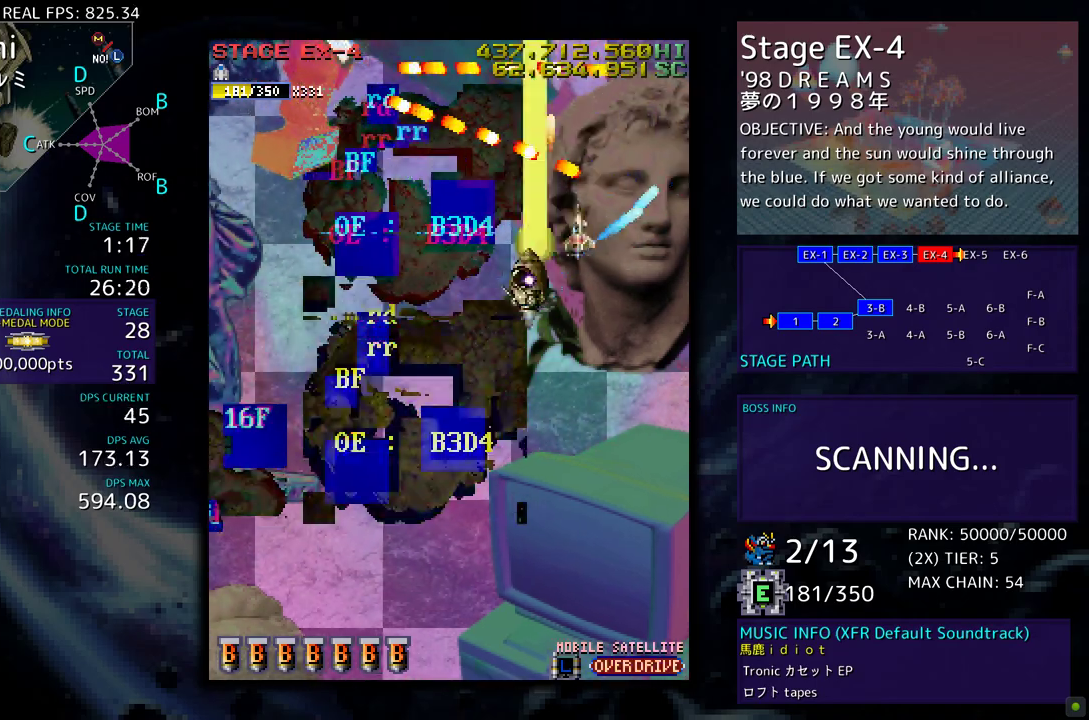
Gameplay with a controller; each line is a JSON object with the inputs held at the frame after it. "events" lists button and stick changes between this image and that frame as [ms after this image, input, new state], when the widget could be followed in between. Not read: L3 R3 other_buttons.
{"buttons": ["DPAD_DOWN", "DPAD_LEFT"], "events": [[17, "DPAD_DOWN", "up"], [200, "DPAD_DOWN", "down"], [350, "DPAD_DOWN", "up"], [467, "DPAD_DOWN", "down"]]}
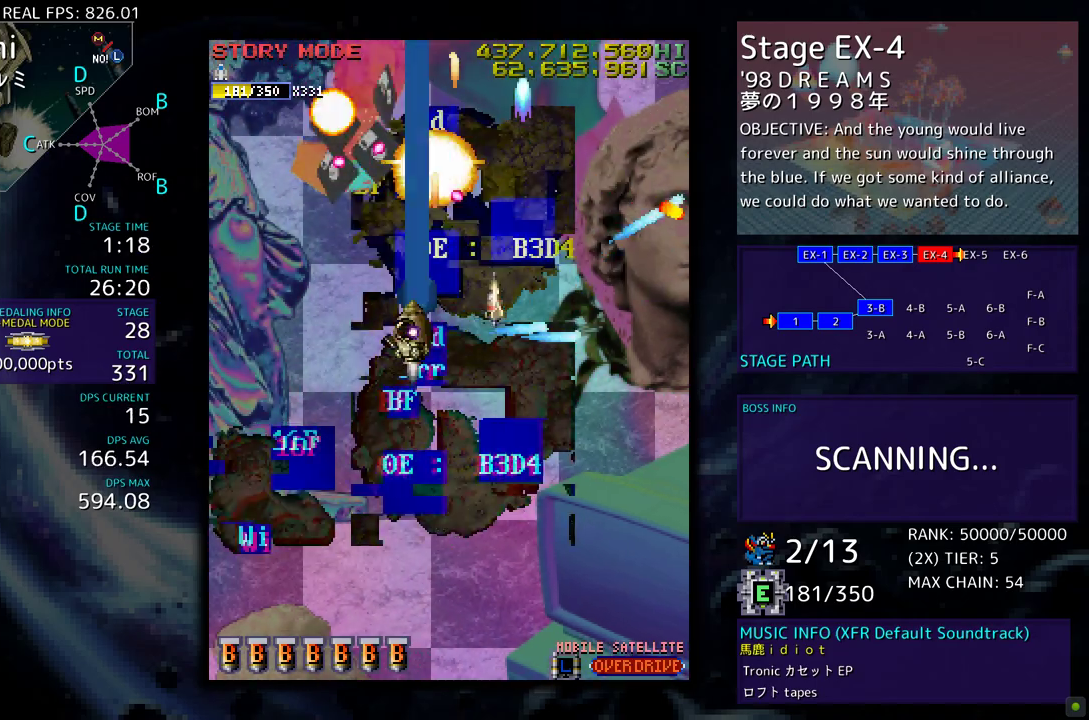
{"buttons": ["DPAD_LEFT"], "events": [[100, "DPAD_DOWN", "up"], [167, "DPAD_DOWN", "down"], [183, "DPAD_LEFT", "up"], [200, "DPAD_DOWN", "up"], [217, "DPAD_DOWN", "down"], [267, "DPAD_LEFT", "down"], [283, "DPAD_DOWN", "up"], [317, "DPAD_LEFT", "up"], [500, "DPAD_LEFT", "down"]]}
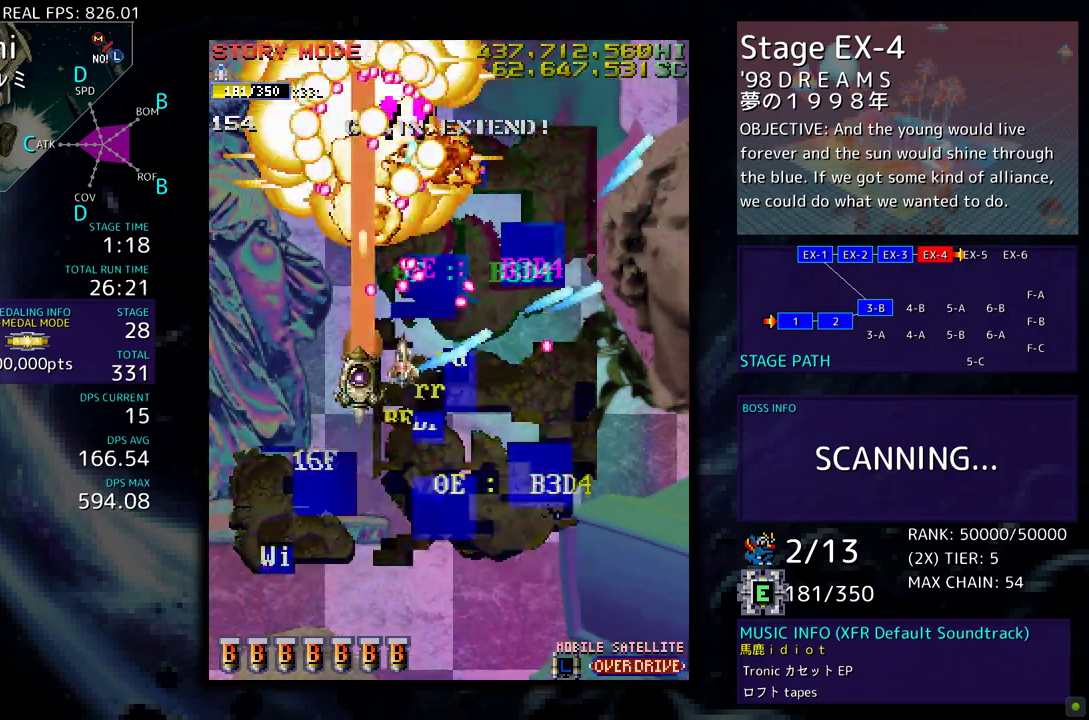
{"buttons": ["DPAD_UP", "DPAD_LEFT"], "events": [[183, "DPAD_UP", "down"]]}
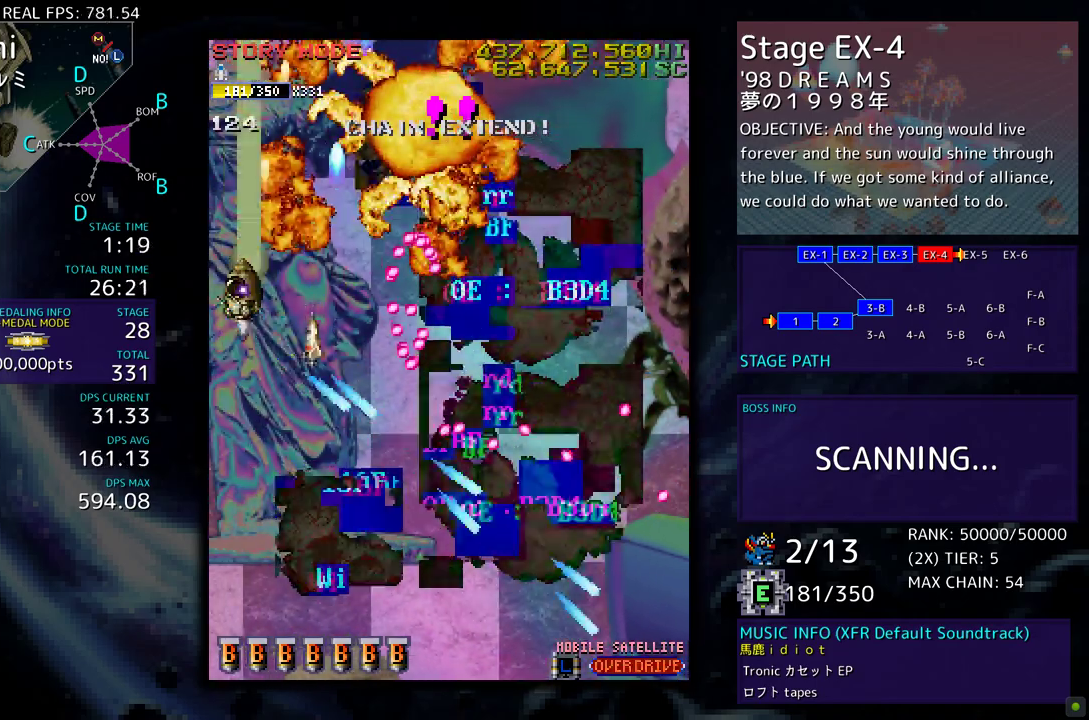
{"buttons": ["DPAD_UP", "DPAD_RIGHT"], "events": [[50, "DPAD_LEFT", "up"], [133, "DPAD_RIGHT", "down"]]}
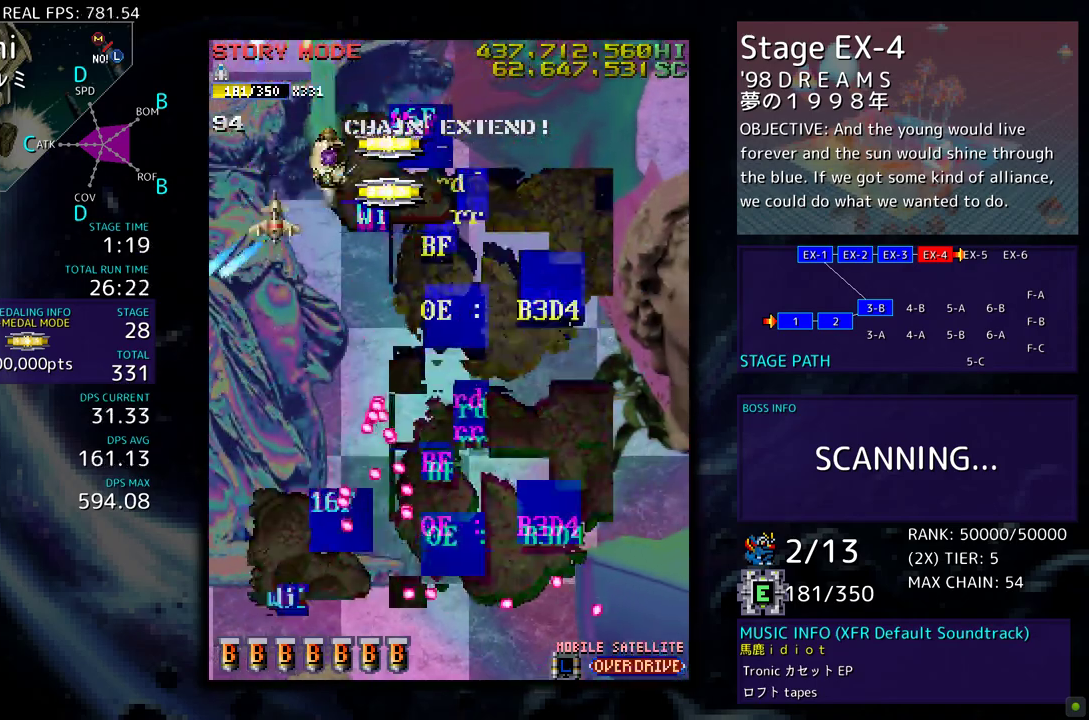
{"buttons": ["DPAD_DOWN", "DPAD_RIGHT"], "events": [[67, "DPAD_UP", "up"], [117, "DPAD_DOWN", "down"]]}
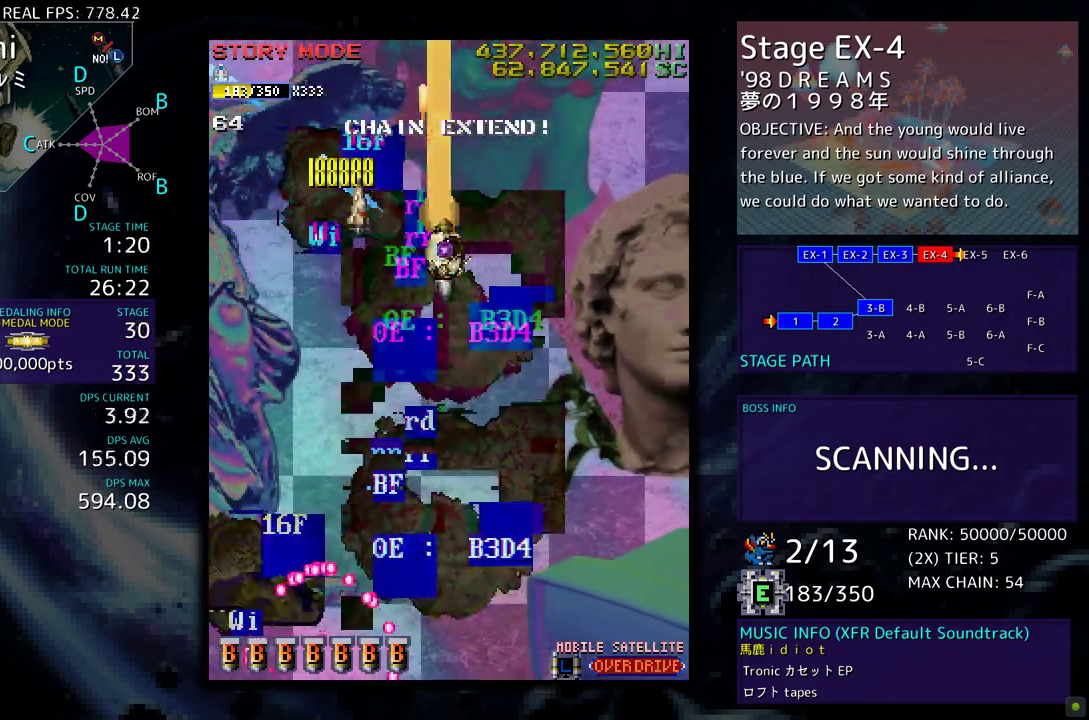
{"buttons": ["DPAD_UP", "DPAD_RIGHT"], "events": [[333, "DPAD_DOWN", "up"], [467, "DPAD_UP", "down"]]}
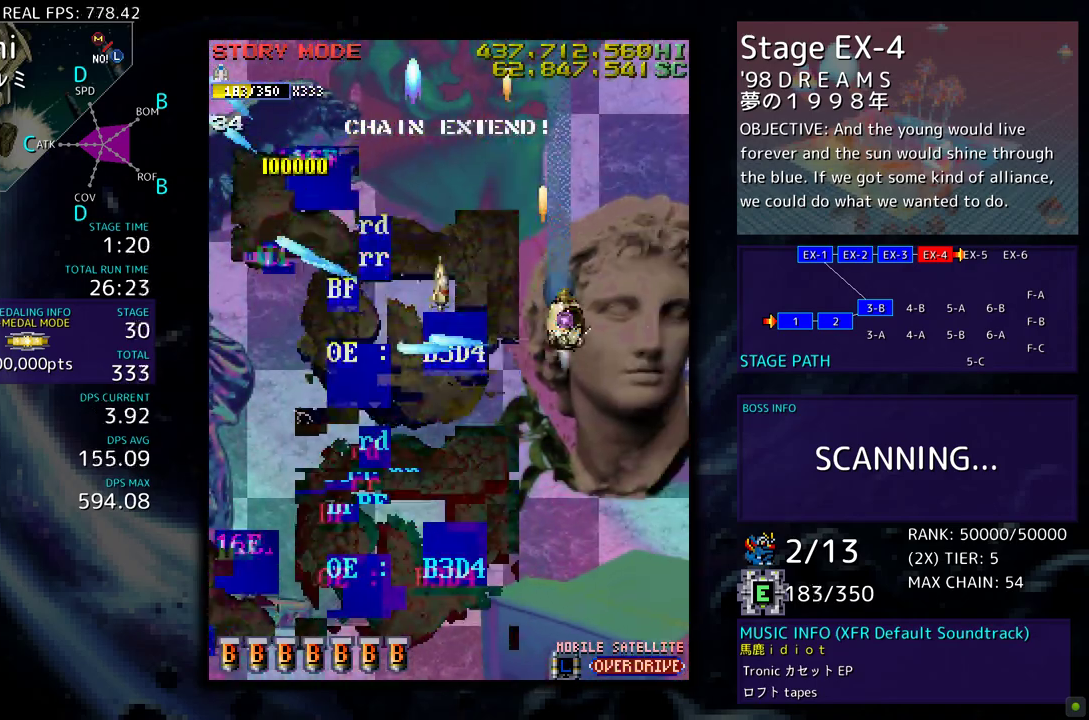
{"buttons": [], "events": [[67, "DPAD_UP", "up"], [217, "DPAD_RIGHT", "up"]]}
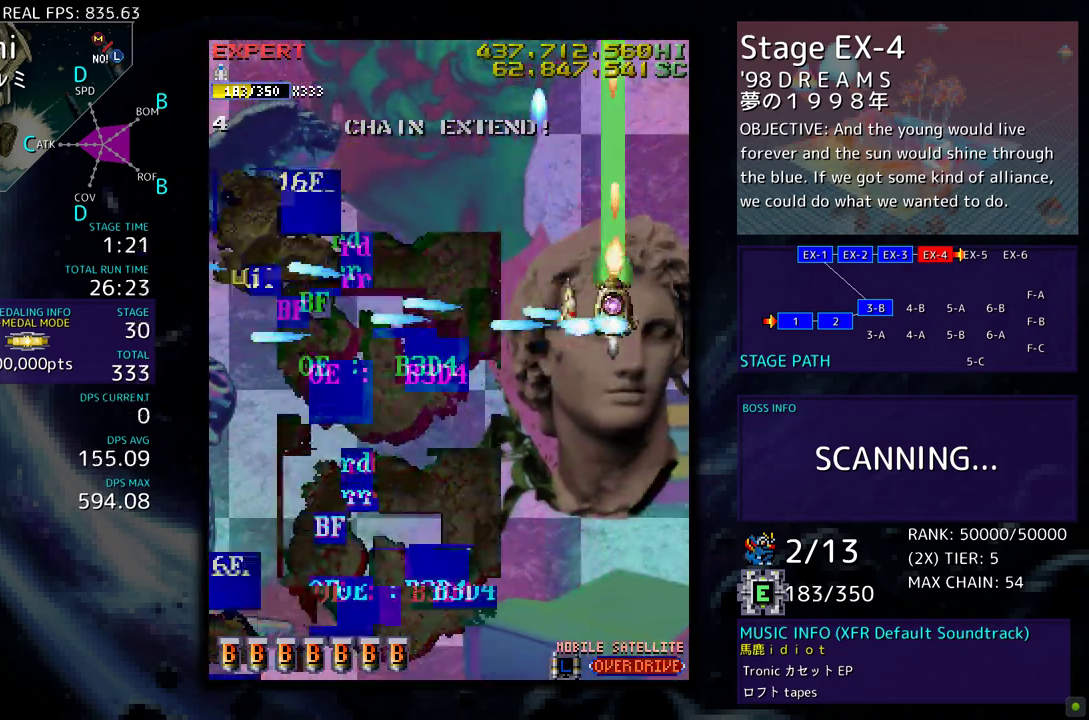
{"buttons": ["DPAD_LEFT"], "events": [[50, "DPAD_DOWN", "down"], [117, "DPAD_DOWN", "up"], [217, "DPAD_DOWN", "down"], [300, "DPAD_DOWN", "up"], [433, "DPAD_LEFT", "down"]]}
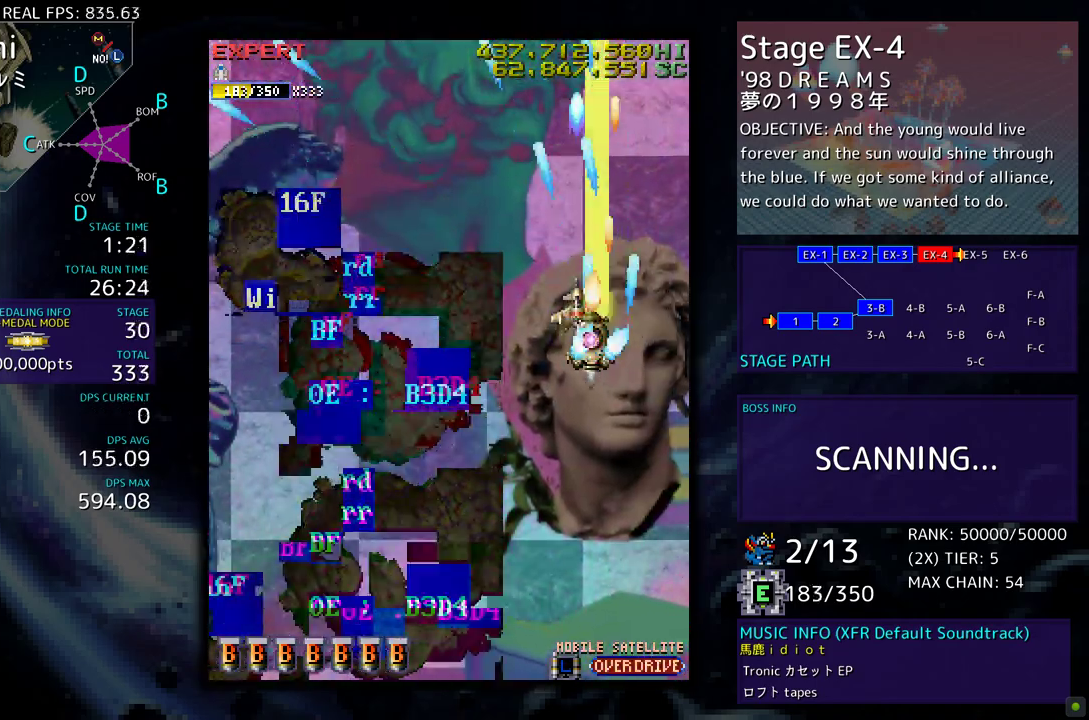
{"buttons": [], "events": [[17, "DPAD_LEFT", "up"], [100, "DPAD_DOWN", "down"], [167, "DPAD_DOWN", "up"], [433, "DPAD_DOWN", "down"], [500, "DPAD_DOWN", "up"]]}
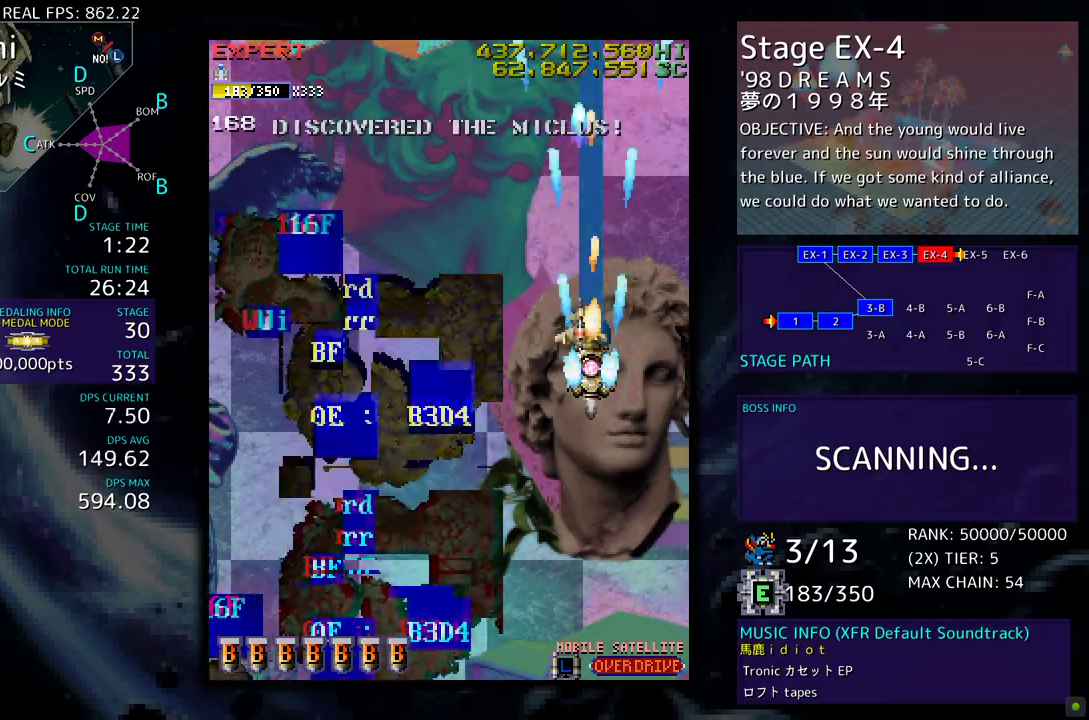
{"buttons": [], "events": [[150, "DPAD_DOWN", "down"], [200, "DPAD_DOWN", "up"], [450, "DPAD_DOWN", "down"], [500, "DPAD_DOWN", "up"]]}
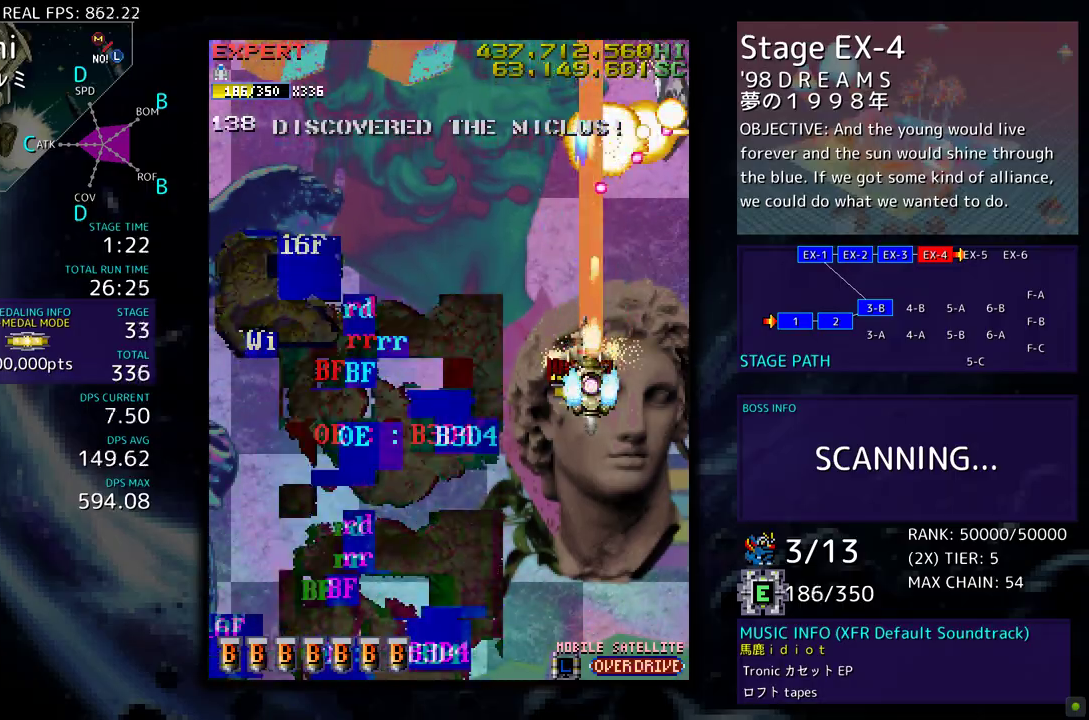
{"buttons": ["DPAD_LEFT"], "events": [[150, "DPAD_DOWN", "down"], [167, "DPAD_DOWN", "up"], [250, "DPAD_DOWN", "down"], [250, "DPAD_LEFT", "down"], [417, "DPAD_DOWN", "up"]]}
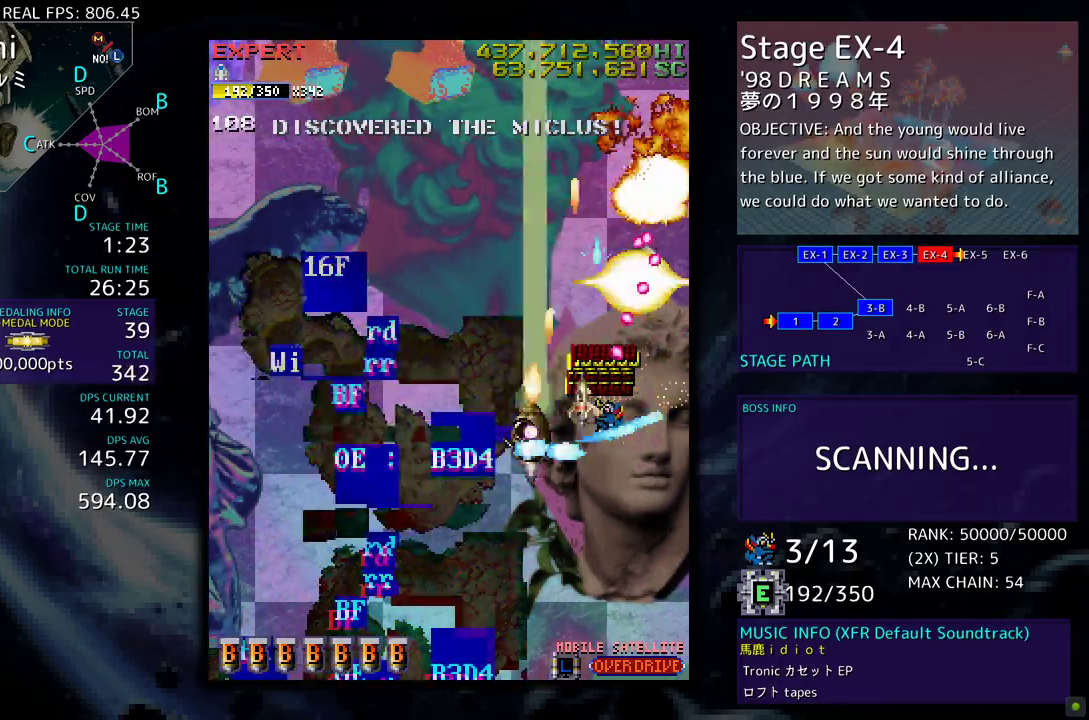
{"buttons": ["DPAD_LEFT"], "events": []}
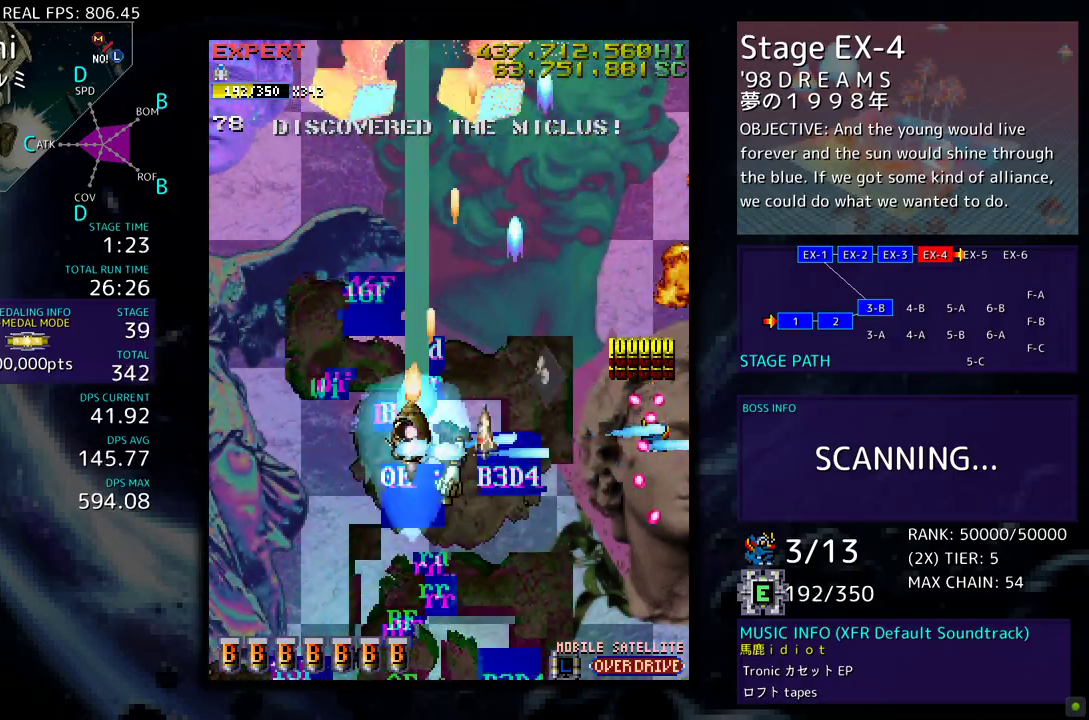
{"buttons": ["DPAD_LEFT"], "events": []}
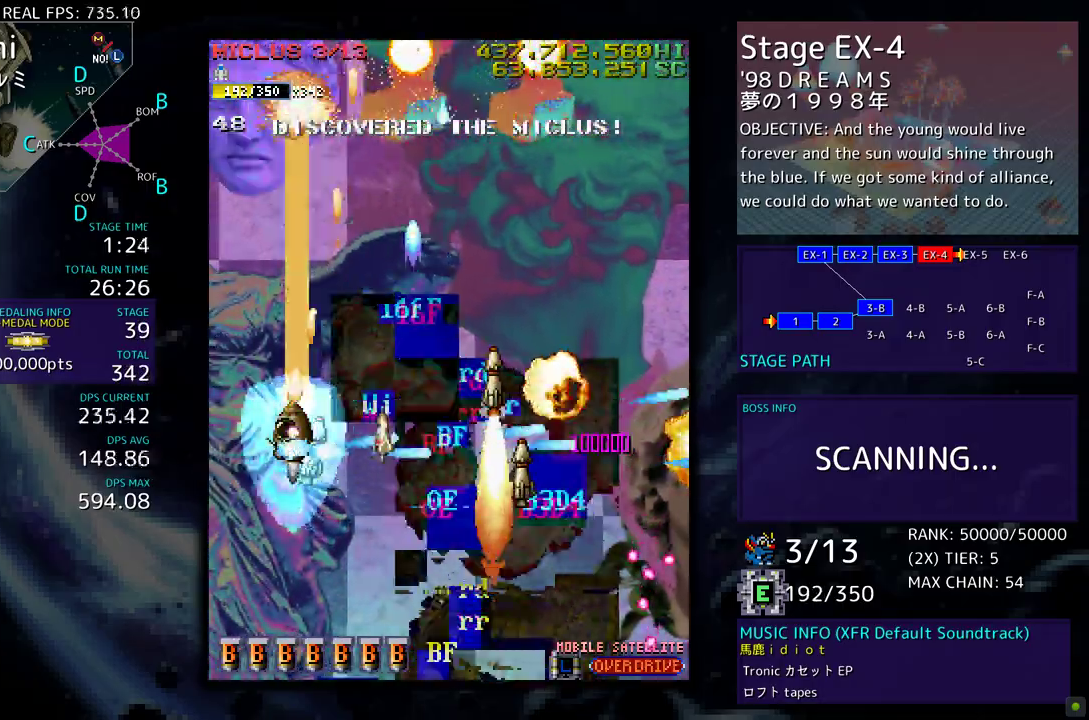
{"buttons": ["DPAD_DOWN", "DPAD_RIGHT"], "events": [[150, "DPAD_DOWN", "down"], [183, "DPAD_LEFT", "up"], [350, "DPAD_RIGHT", "down"]]}
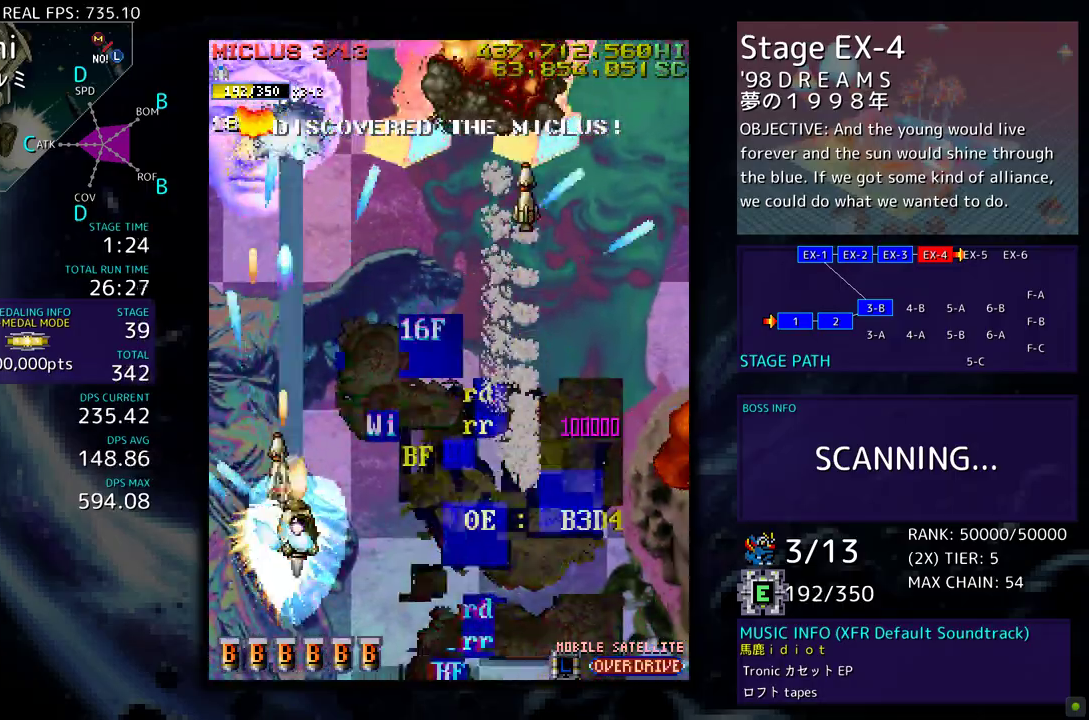
{"buttons": ["DPAD_UP", "DPAD_RIGHT"], "events": [[167, "DPAD_DOWN", "up"], [167, "DPAD_RIGHT", "up"], [400, "DPAD_RIGHT", "down"], [400, "DPAD_UP", "down"]]}
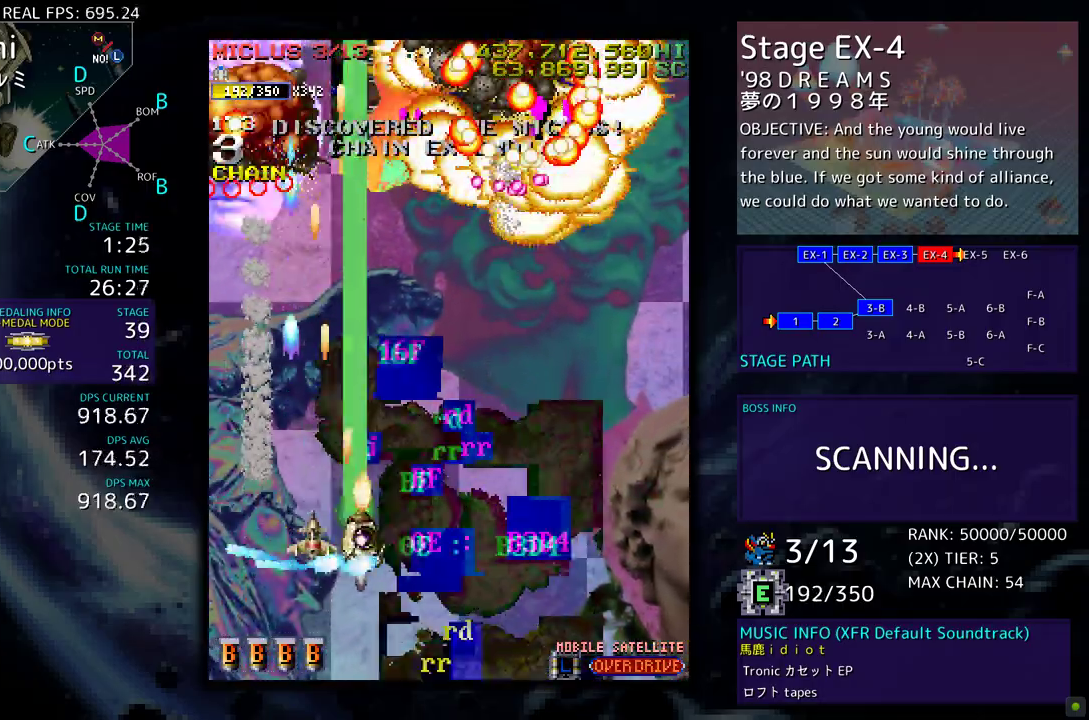
{"buttons": ["DPAD_UP", "DPAD_LEFT"], "events": [[50, "DPAD_UP", "up"], [67, "DPAD_DOWN", "down"], [167, "DPAD_DOWN", "up"], [200, "DPAD_RIGHT", "up"], [200, "DPAD_UP", "down"], [267, "DPAD_LEFT", "down"]]}
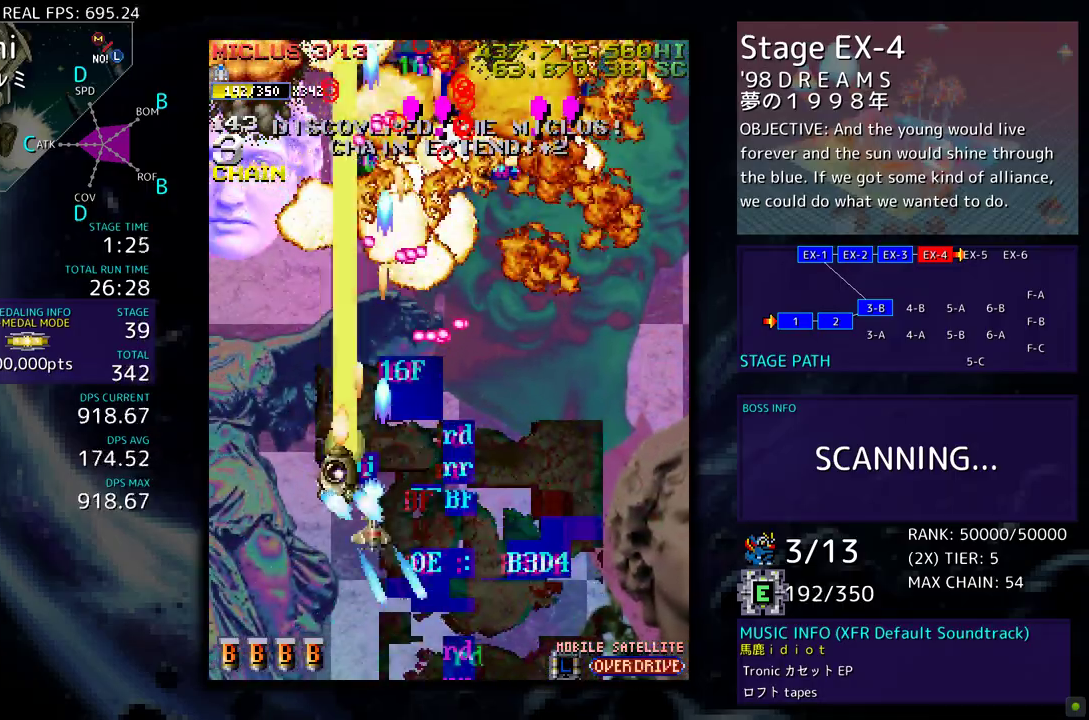
{"buttons": [], "events": [[350, "DPAD_UP", "up"], [367, "DPAD_DOWN", "down"], [400, "DPAD_LEFT", "up"], [433, "DPAD_DOWN", "up"]]}
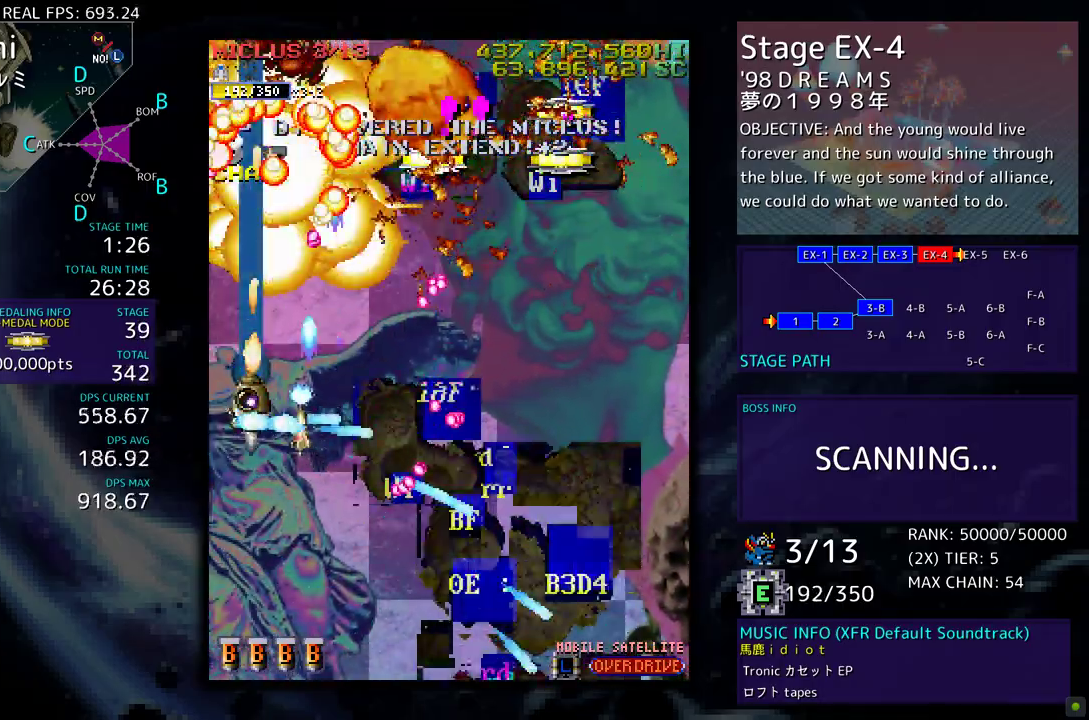
{"buttons": ["DPAD_UP", "DPAD_RIGHT"], "events": [[50, "DPAD_DOWN", "down"], [117, "DPAD_DOWN", "up"], [233, "DPAD_RIGHT", "down"], [250, "DPAD_DOWN", "down"], [367, "DPAD_DOWN", "up"], [400, "DPAD_UP", "down"], [450, "DPAD_UP", "up"], [500, "DPAD_UP", "down"]]}
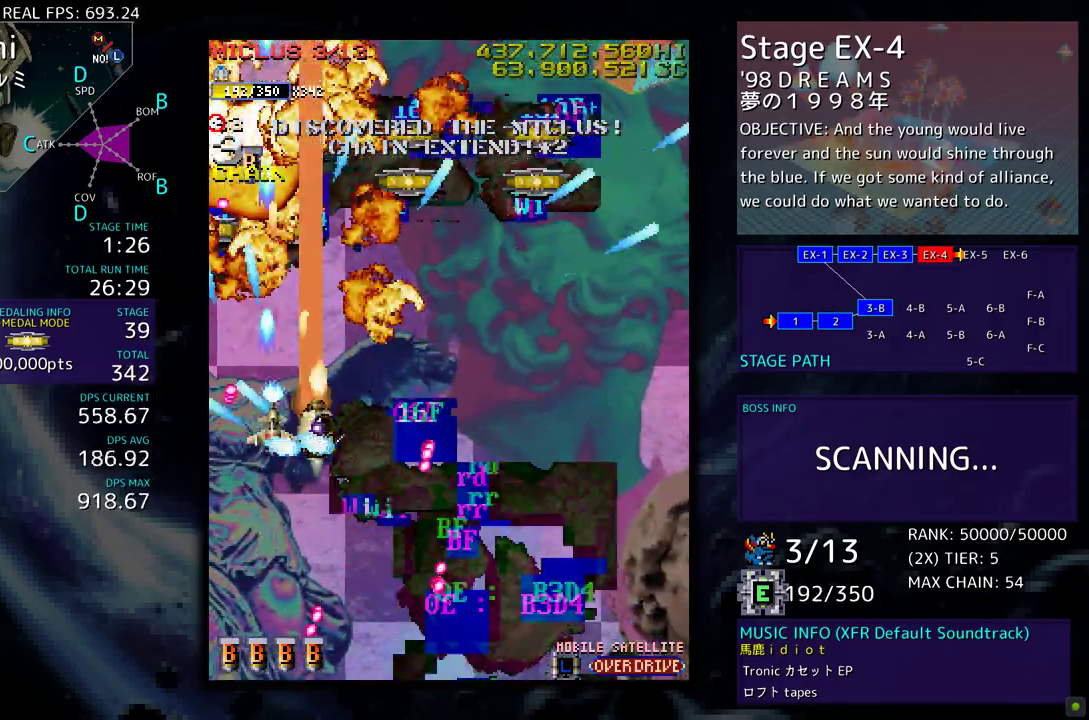
{"buttons": ["DPAD_UP", "DPAD_RIGHT"], "events": []}
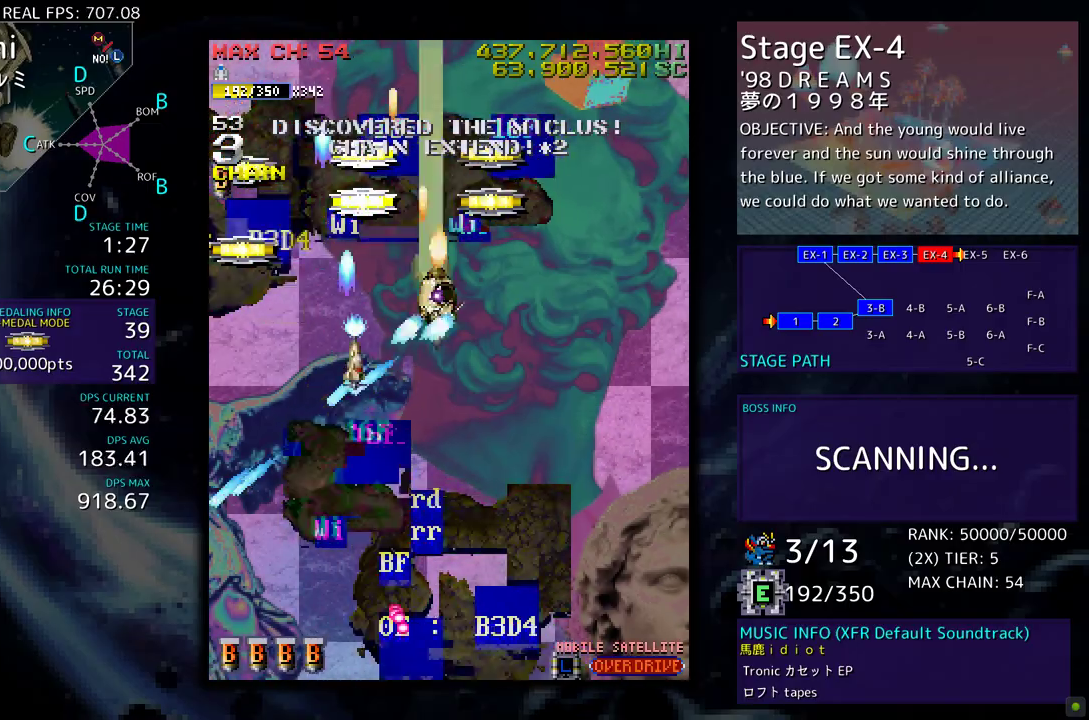
{"buttons": ["DPAD_UP", "DPAD_LEFT"], "events": [[150, "DPAD_RIGHT", "up"], [233, "DPAD_LEFT", "down"]]}
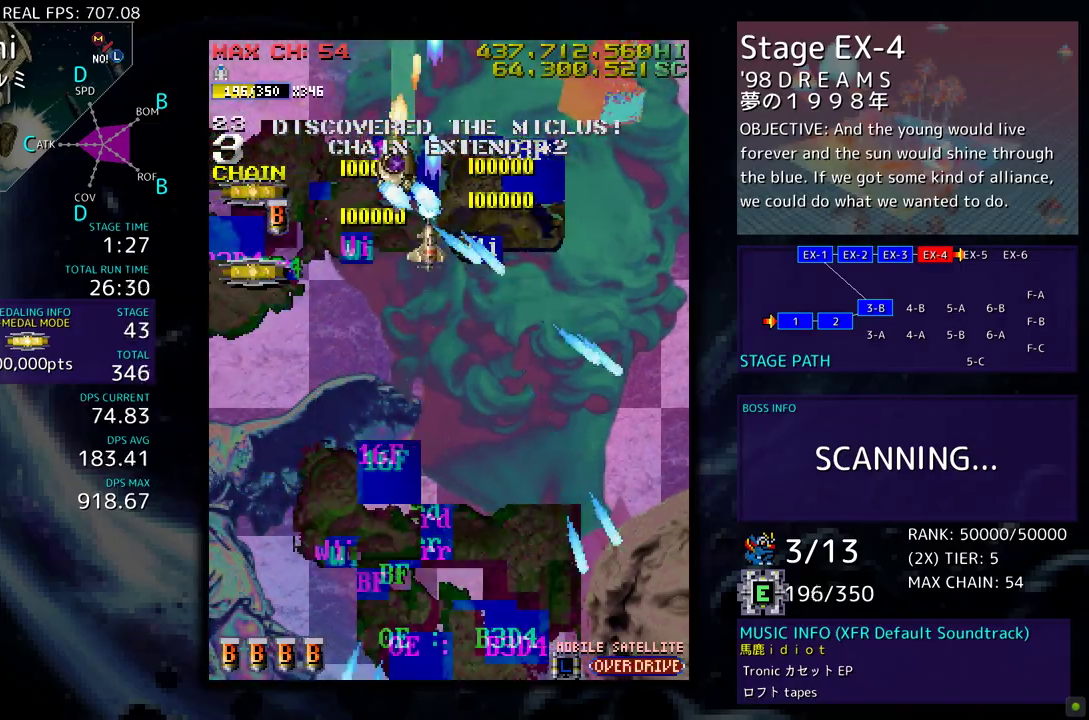
{"buttons": ["DPAD_DOWN"], "events": [[67, "DPAD_UP", "up"], [100, "DPAD_DOWN", "down"], [367, "DPAD_LEFT", "up"], [417, "DPAD_RIGHT", "down"], [500, "DPAD_RIGHT", "up"]]}
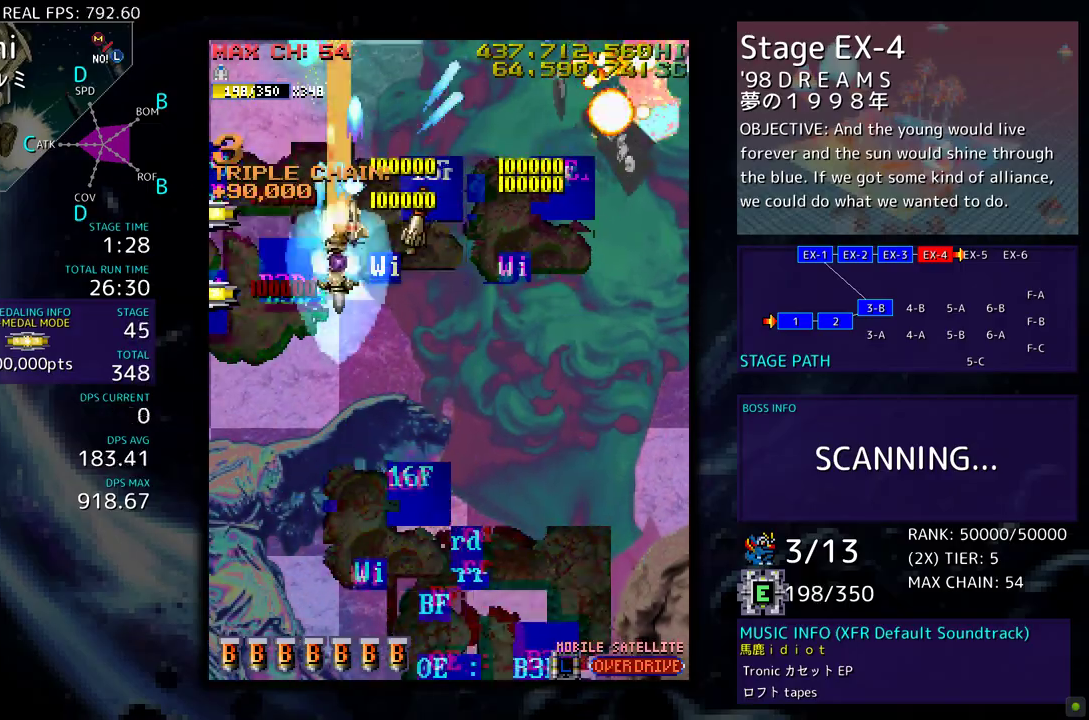
{"buttons": ["DPAD_DOWN"], "events": []}
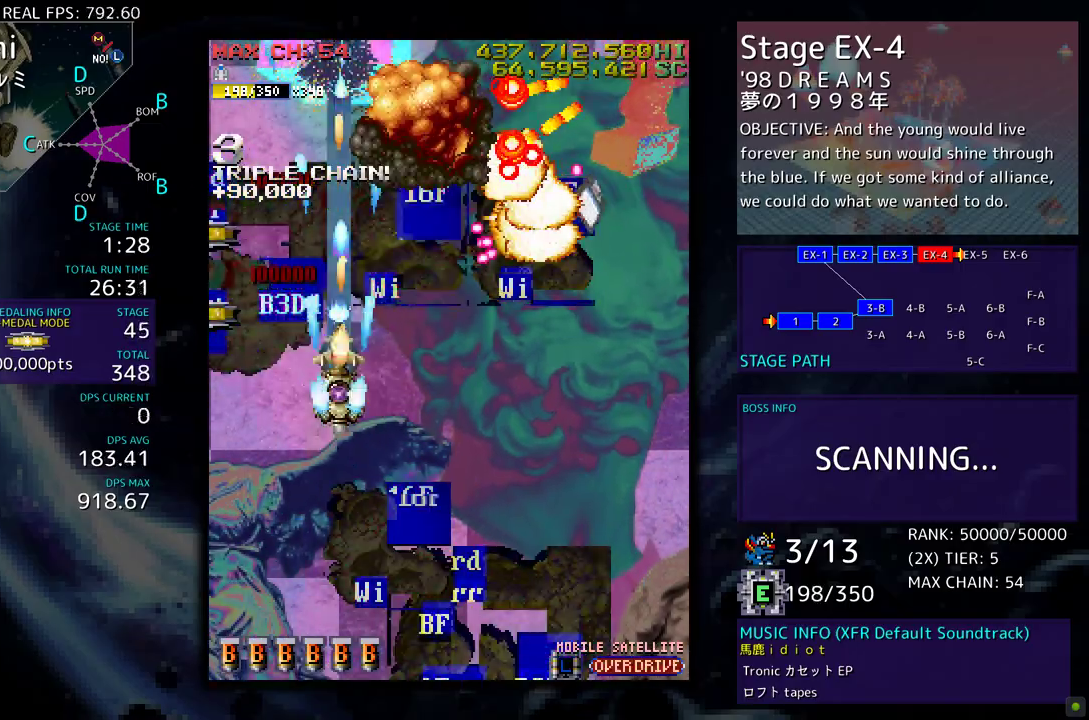
{"buttons": ["DPAD_DOWN"], "events": []}
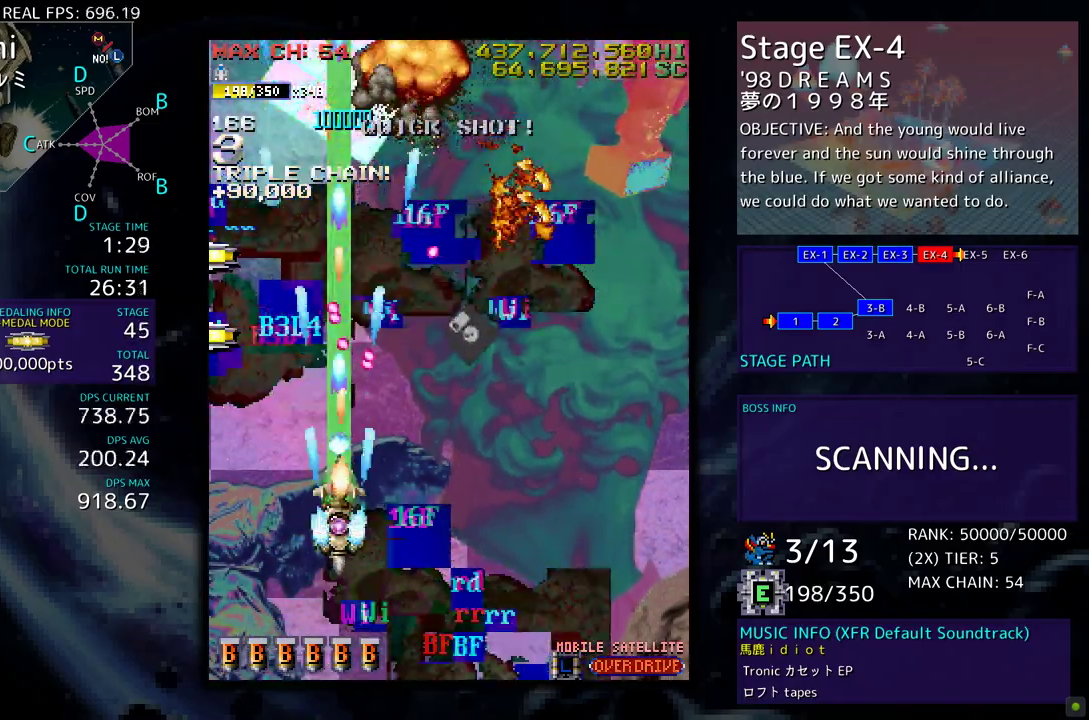
{"buttons": ["DPAD_UP", "DPAD_RIGHT"], "events": [[283, "DPAD_RIGHT", "down"], [317, "DPAD_DOWN", "up"], [400, "DPAD_UP", "down"]]}
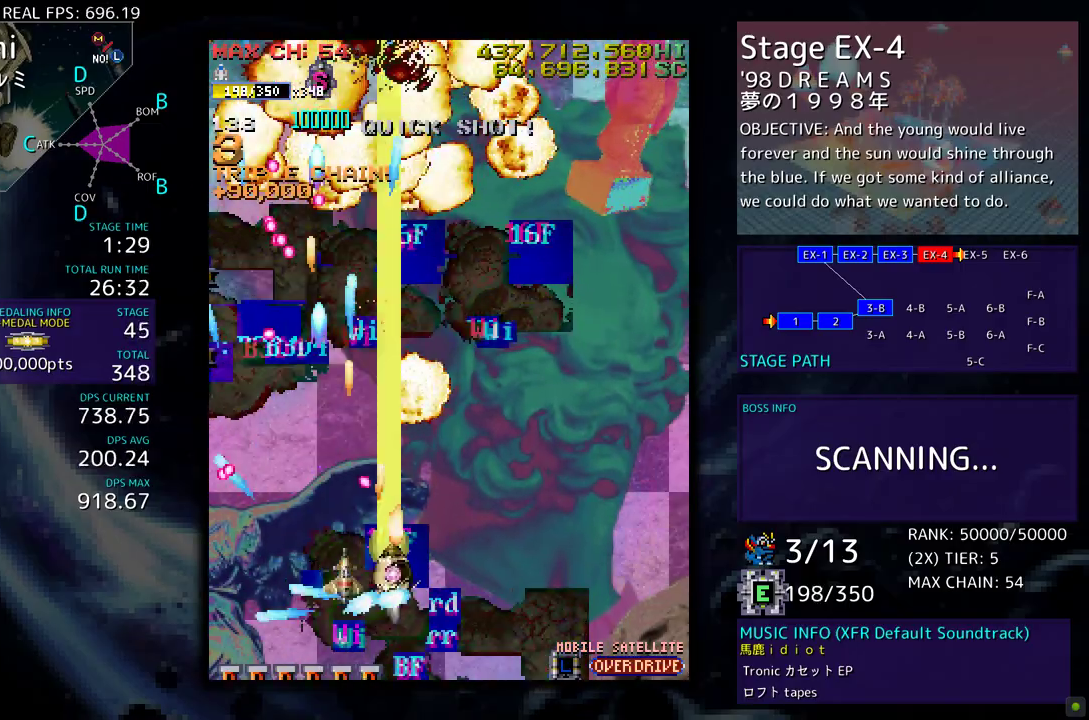
{"buttons": ["DPAD_UP", "DPAD_RIGHT"], "events": []}
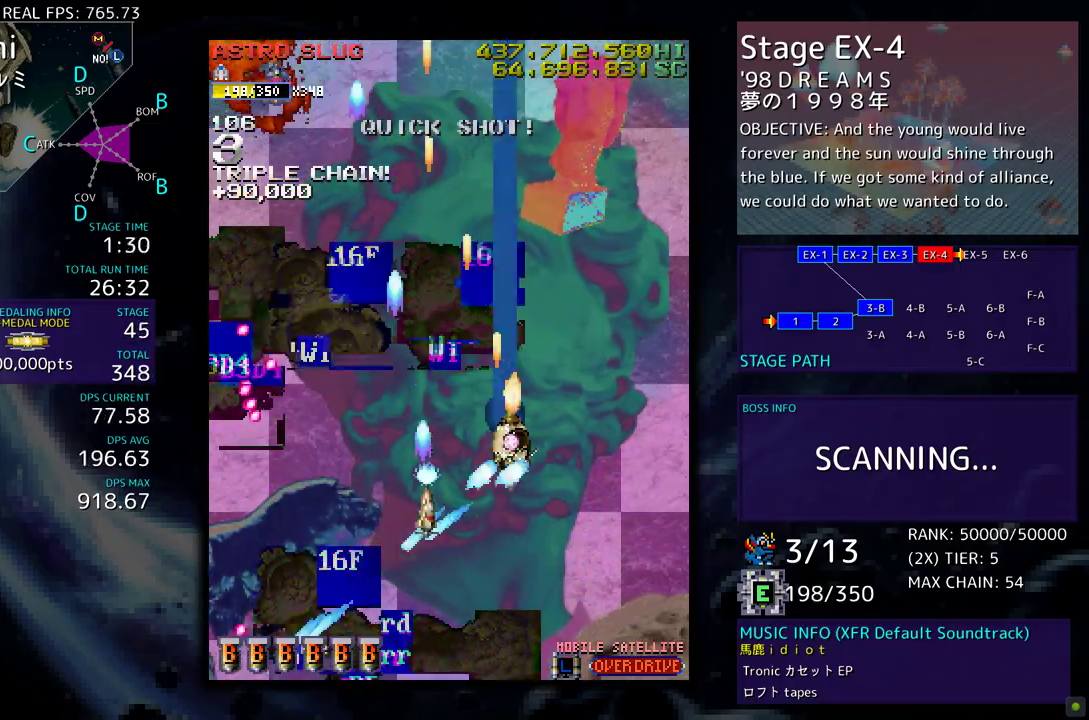
{"buttons": [], "events": [[267, "DPAD_UP", "up"], [283, "DPAD_DOWN", "down"], [300, "DPAD_RIGHT", "up"], [333, "DPAD_DOWN", "up"], [417, "DPAD_DOWN", "down"], [483, "DPAD_DOWN", "up"]]}
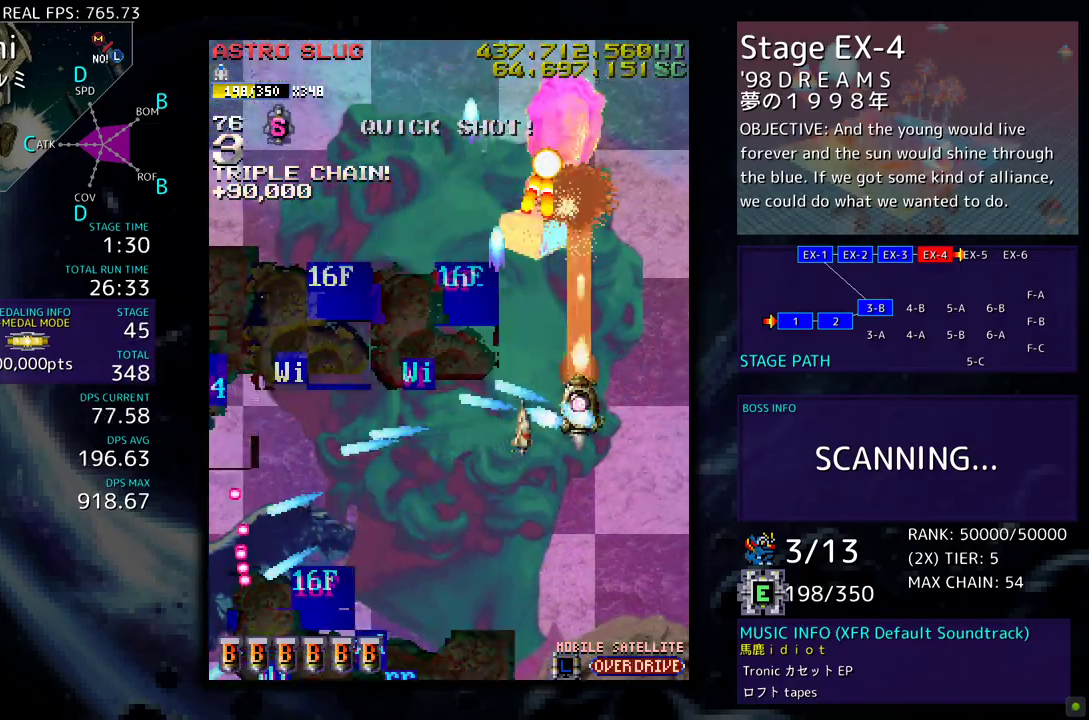
{"buttons": ["DPAD_DOWN"], "events": [[50, "DPAD_DOWN", "down"], [133, "DPAD_DOWN", "up"], [200, "DPAD_DOWN", "down"], [200, "DPAD_LEFT", "down"], [250, "DPAD_LEFT", "up"], [283, "DPAD_DOWN", "up"], [317, "DPAD_DOWN", "down"], [317, "DPAD_LEFT", "down"], [450, "DPAD_LEFT", "up"]]}
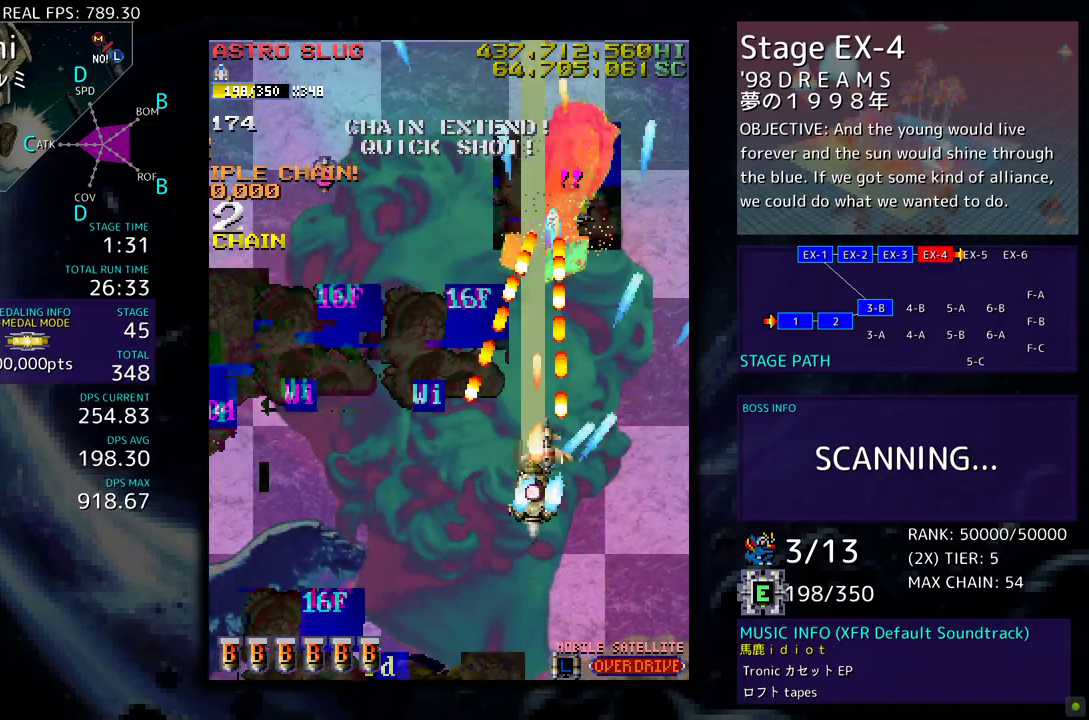
{"buttons": ["DPAD_UP", "DPAD_LEFT"], "events": [[33, "DPAD_DOWN", "up"], [117, "DPAD_DOWN", "down"], [117, "DPAD_LEFT", "down"], [183, "DPAD_DOWN", "up"], [183, "DPAD_LEFT", "up"], [417, "DPAD_UP", "down"], [467, "DPAD_LEFT", "down"]]}
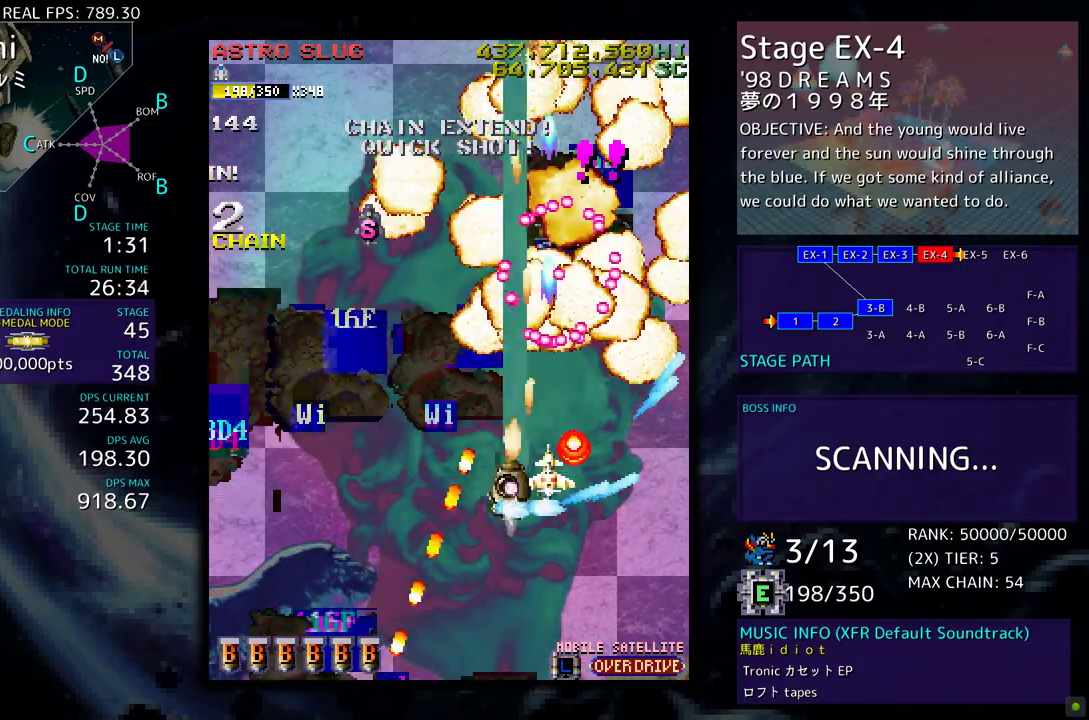
{"buttons": [], "events": [[267, "DPAD_LEFT", "up"], [300, "DPAD_UP", "up"]]}